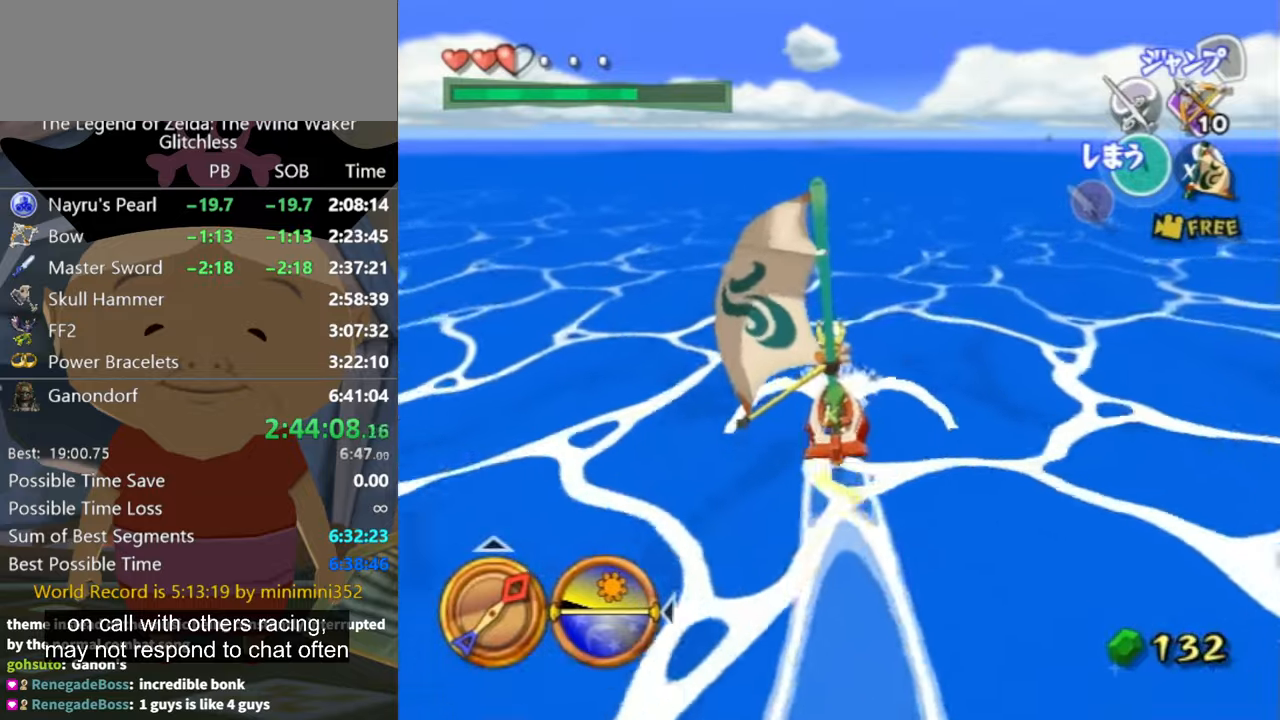
Gameplay with a controller (Nintendo layout); each line is a JSON object with the inputs held at the frame after it. "events" lists button and stick changes between this image and that frame as [ms after this image, input, new state], when the widget could be followed in between. Not read: L2 L3 R1 R3.
{"buttons": [], "left_stick": "center", "right_stick": "center", "events": [[100, "A", "down"], [200, "A", "up"], [200, "left_stick", "up-right"], [267, "X", "down"], [334, "left_stick", "center"], [400, "X", "up"]]}
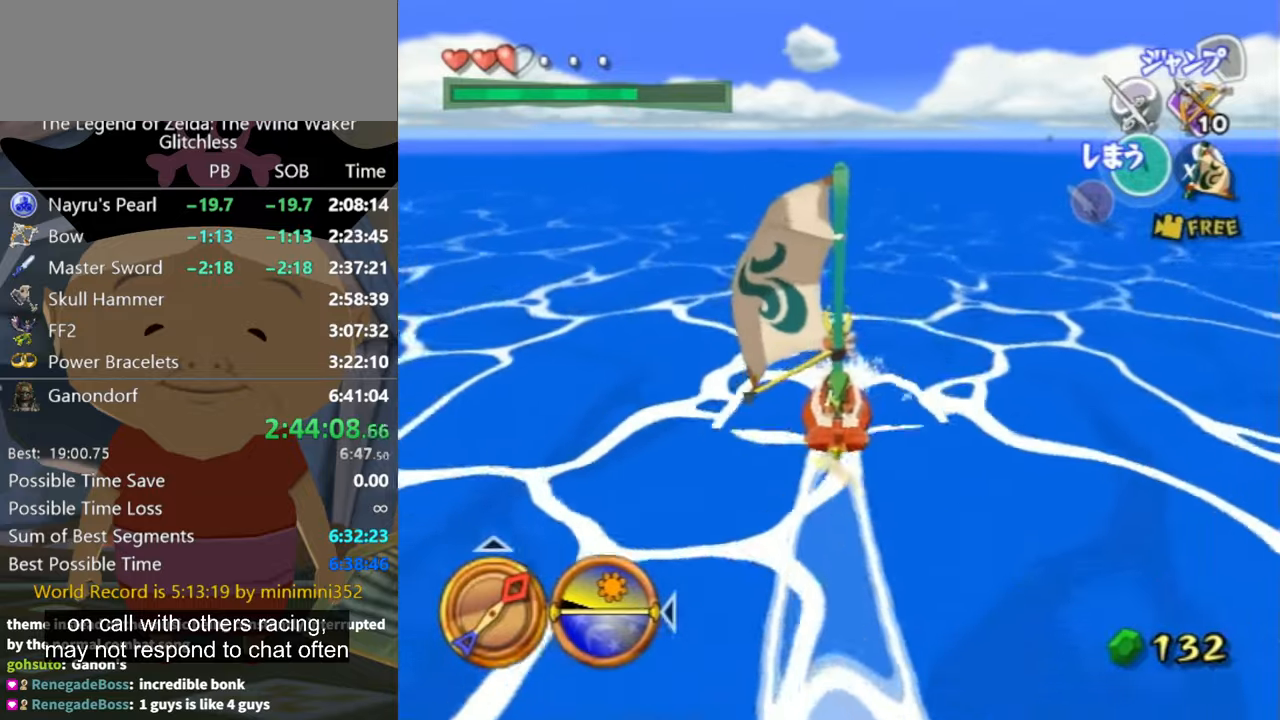
{"buttons": [], "left_stick": "center", "right_stick": "center", "events": [[334, "A", "down"], [400, "A", "up"]]}
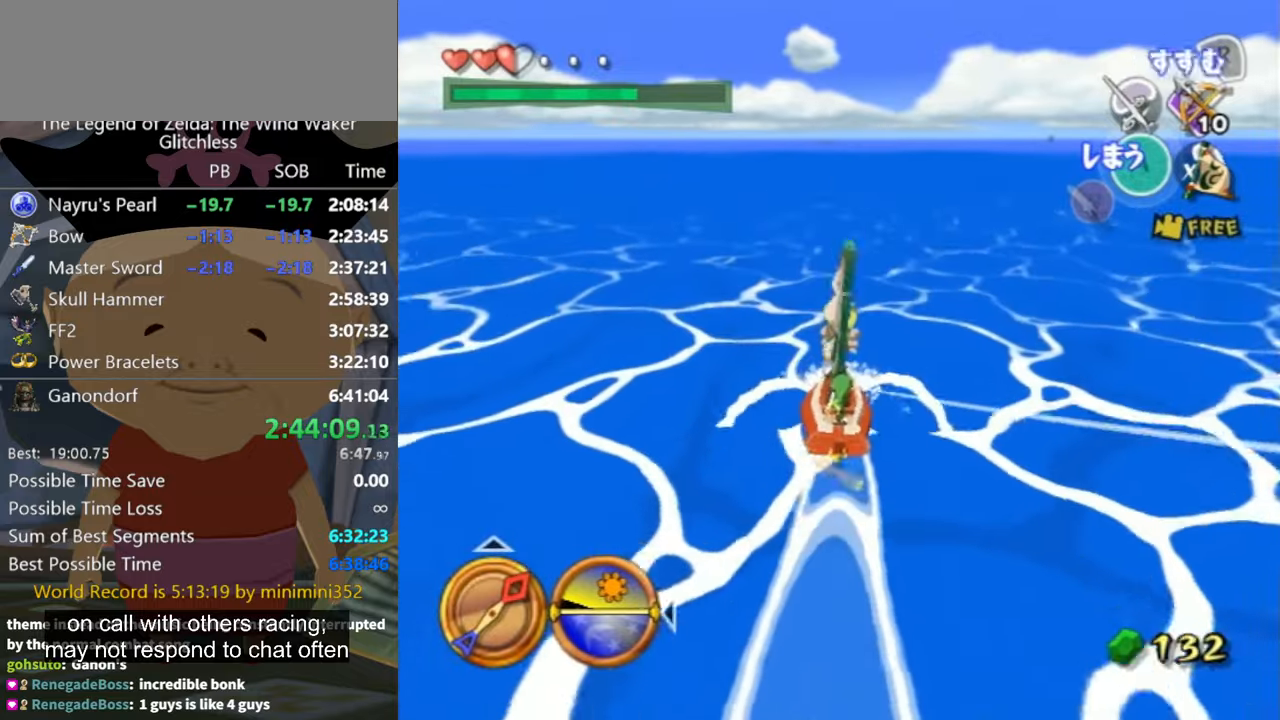
{"buttons": [], "left_stick": "center", "right_stick": "center", "events": [[67, "X", "down"], [167, "X", "up"]]}
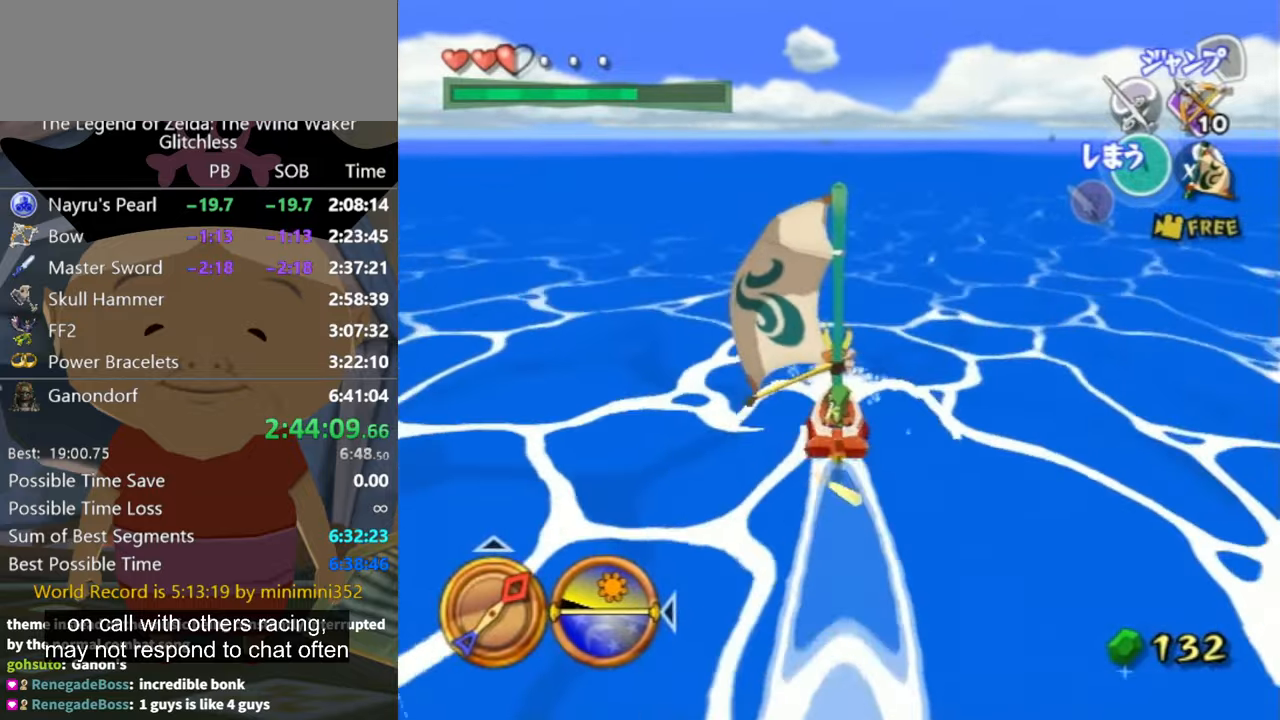
{"buttons": ["X"], "left_stick": "center", "right_stick": "center", "events": [[200, "A", "down"], [267, "A", "up"], [434, "X", "down"]]}
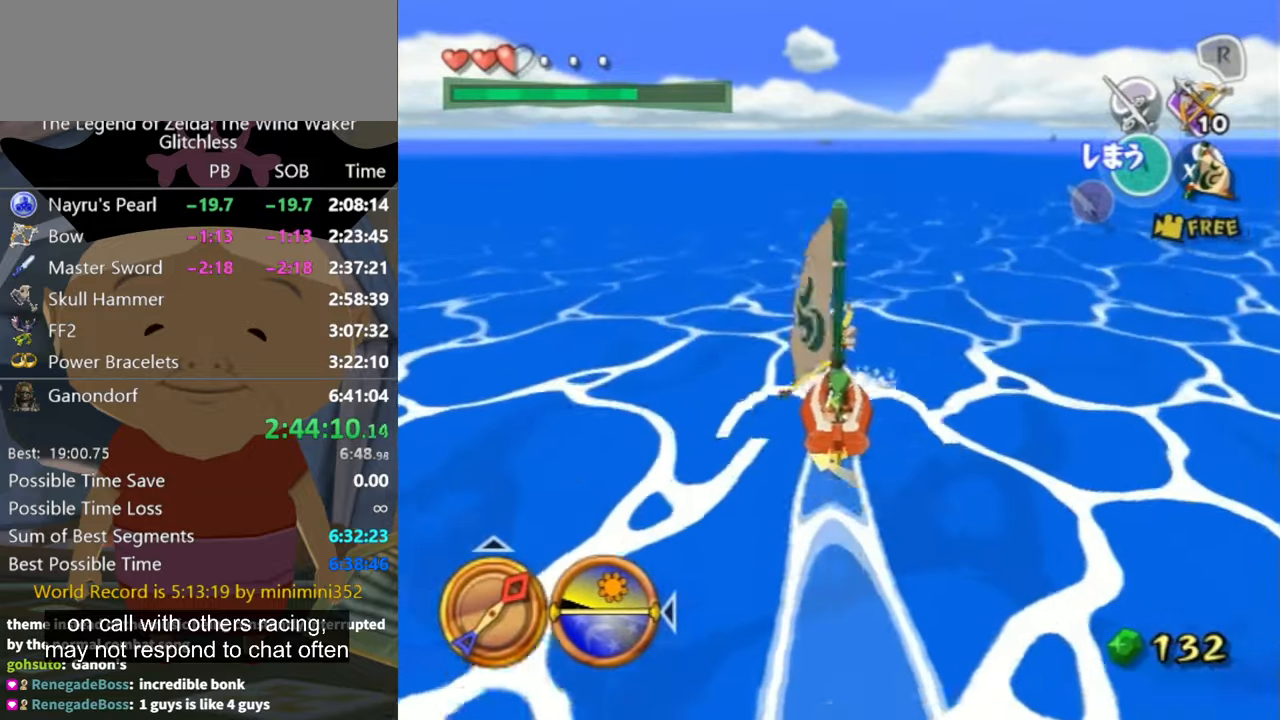
{"buttons": [], "left_stick": "center", "right_stick": "center", "events": [[67, "X", "up"]]}
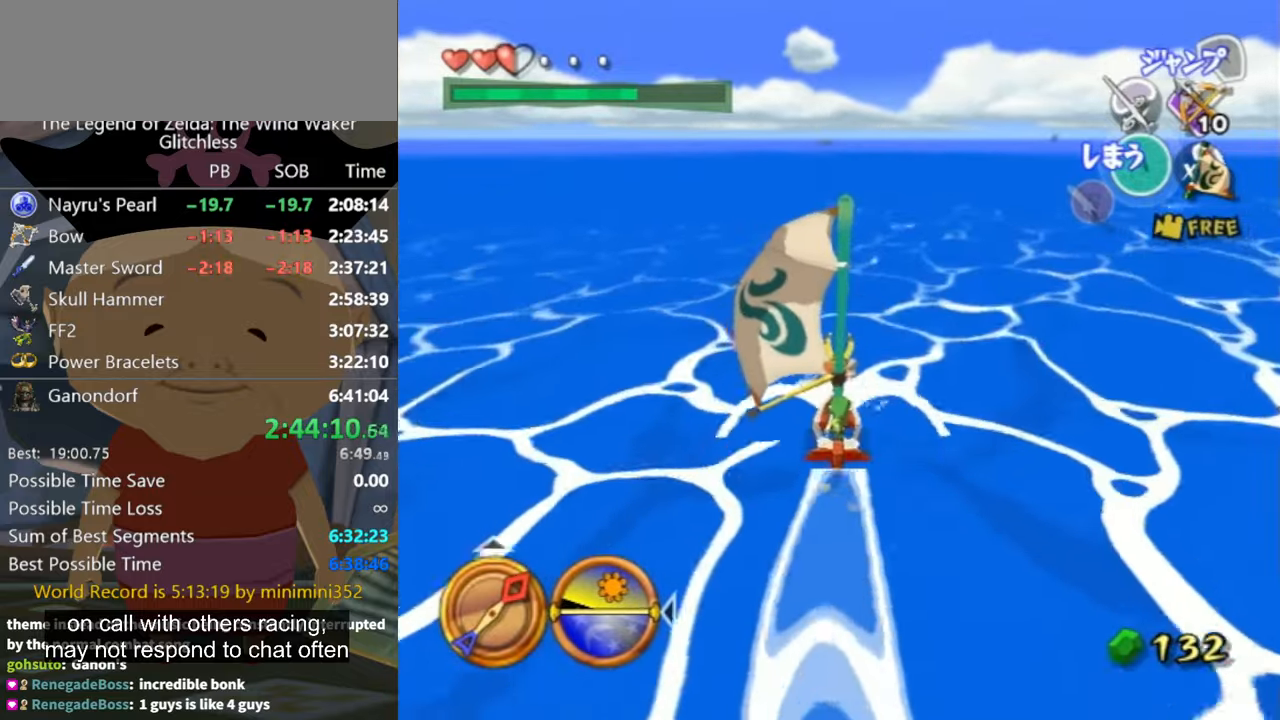
{"buttons": [], "left_stick": "center", "right_stick": "center", "events": [[34, "A", "down"], [100, "A", "up"], [234, "X", "down"], [400, "X", "up"]]}
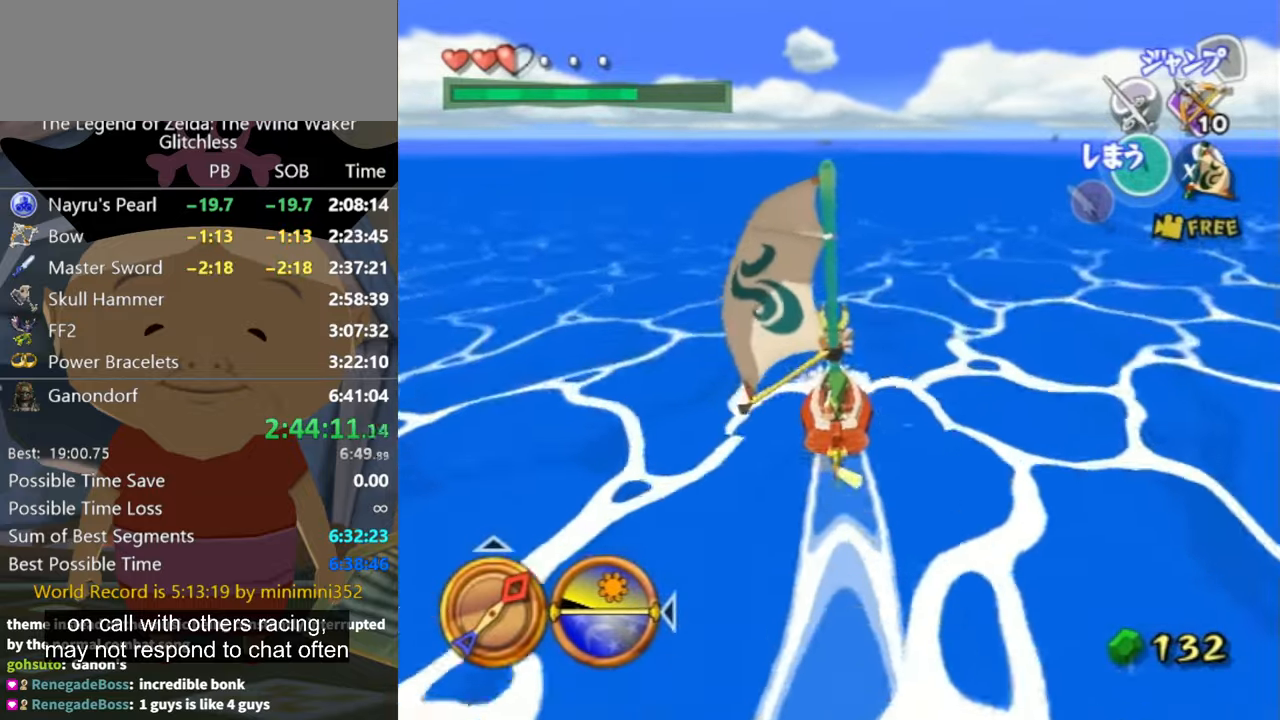
{"buttons": [], "left_stick": "center", "right_stick": "center", "events": [[400, "A", "down"], [500, "A", "up"]]}
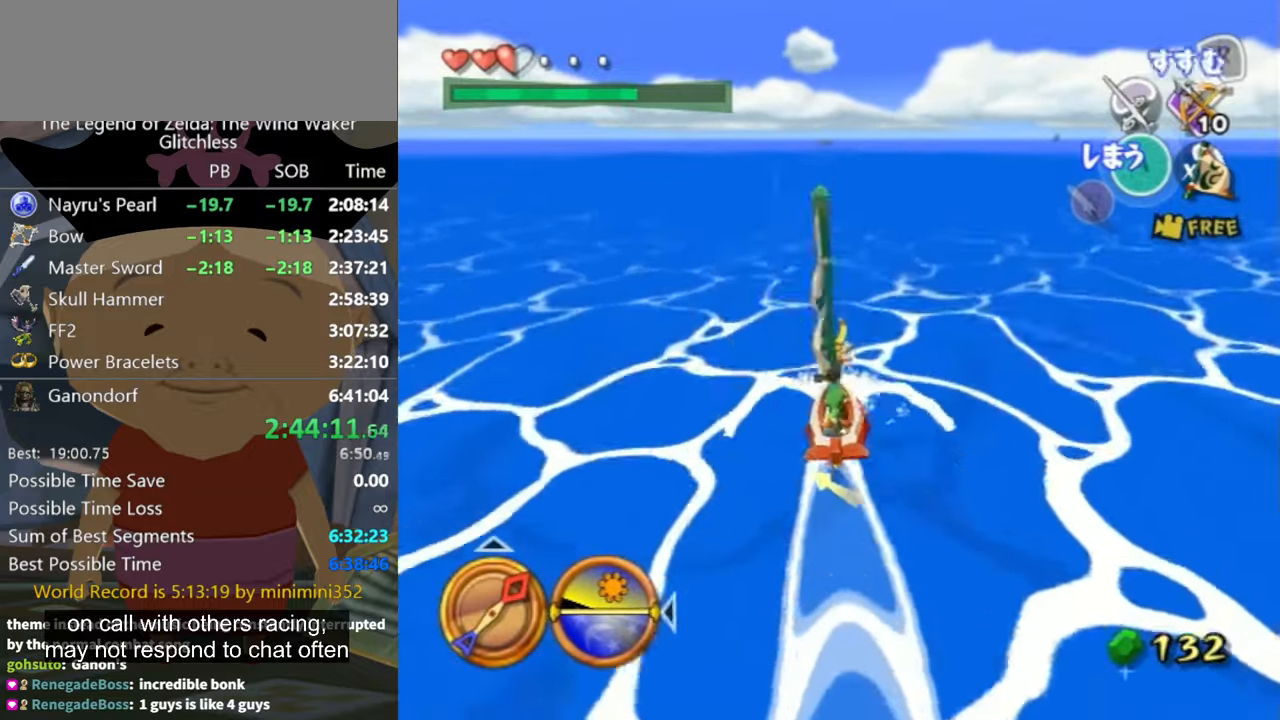
{"buttons": [], "left_stick": "center", "right_stick": "center", "events": [[134, "X", "down"], [267, "X", "up"]]}
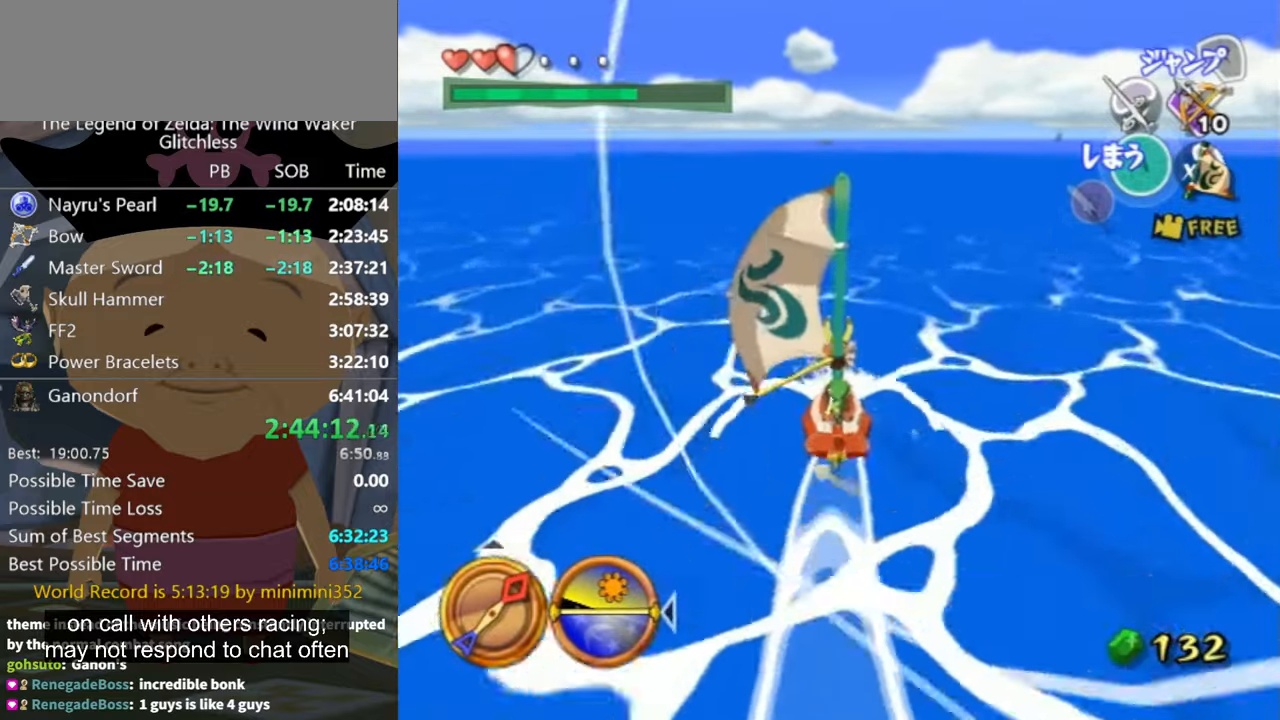
{"buttons": ["X"], "left_stick": "center", "right_stick": "center", "events": [[234, "A", "down"], [334, "A", "up"], [467, "X", "down"]]}
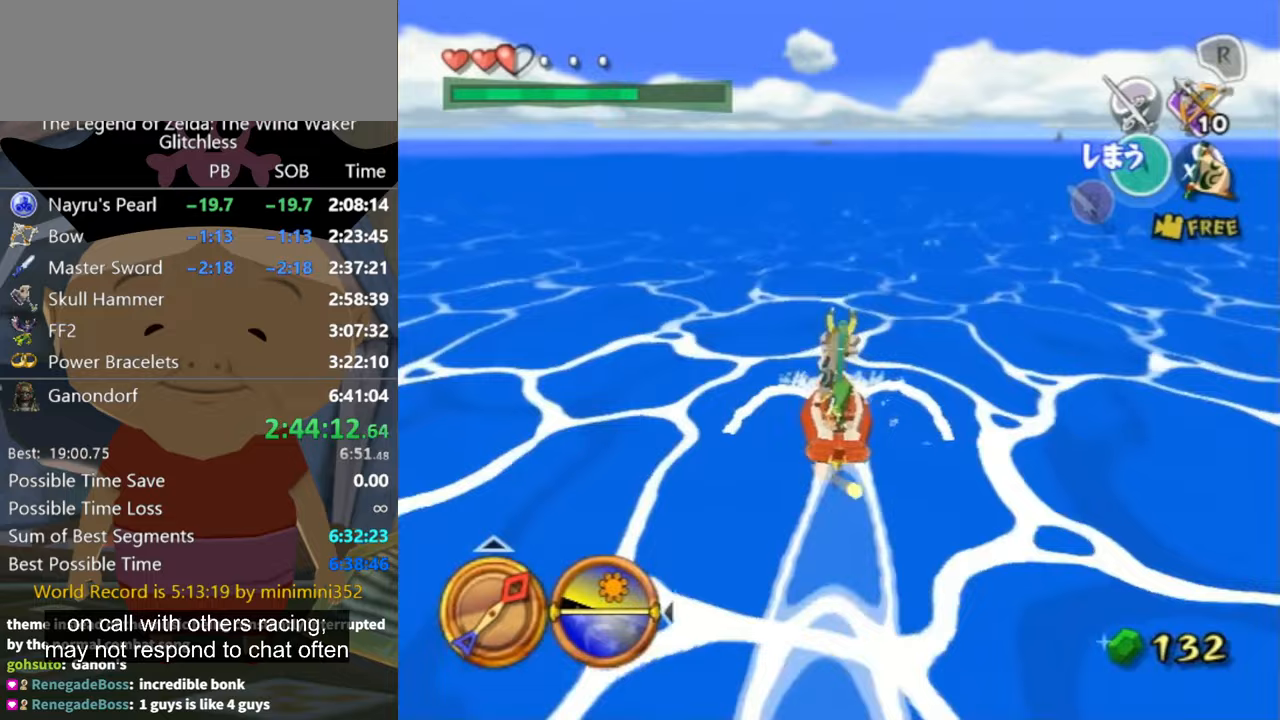
{"buttons": ["A"], "left_stick": "center", "right_stick": "center", "events": [[100, "X", "up"], [500, "A", "down"]]}
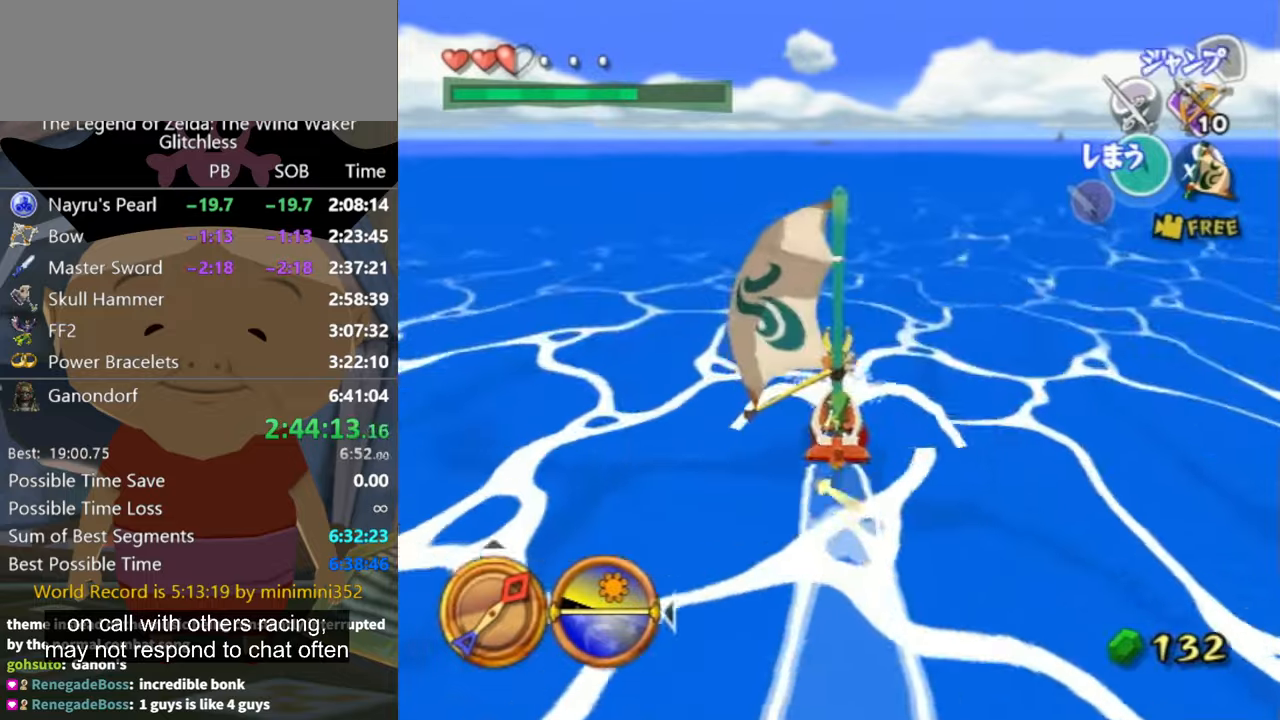
{"buttons": [], "left_stick": "center", "right_stick": "center", "events": [[100, "A", "up"], [233, "X", "down"], [400, "X", "up"]]}
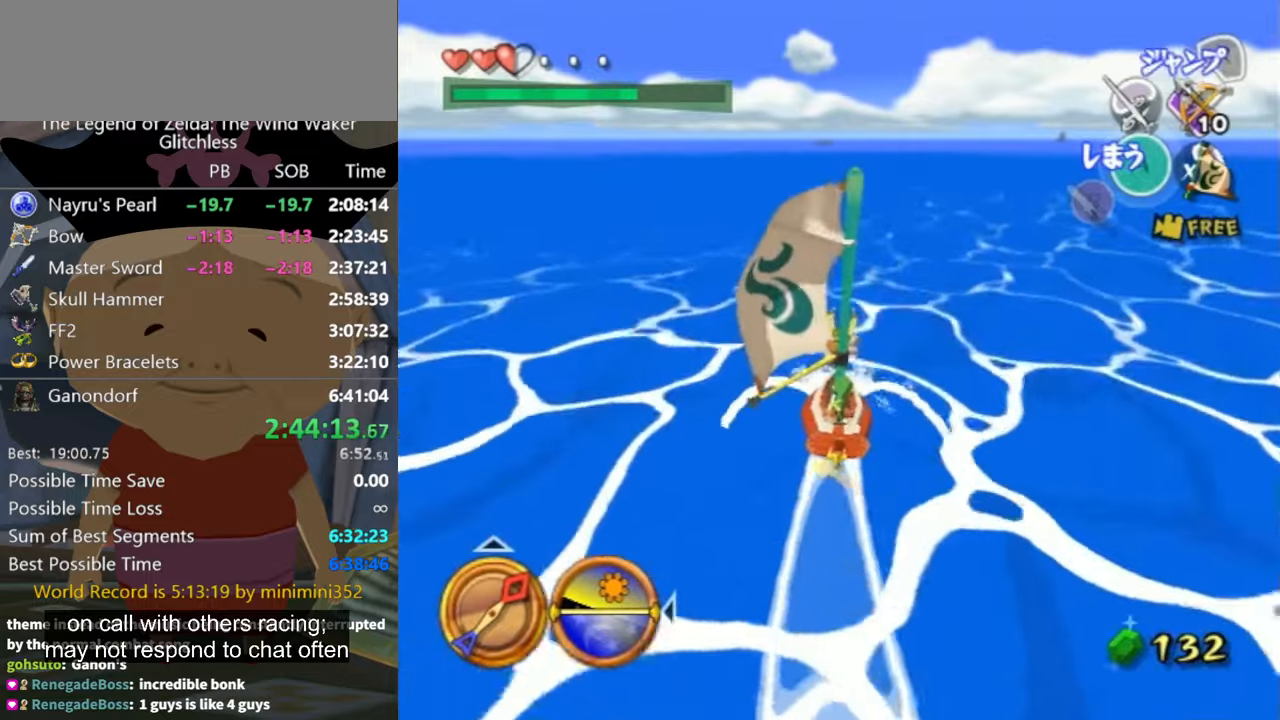
{"buttons": [], "left_stick": "center", "right_stick": "center", "events": [[300, "A", "down"], [433, "A", "up"]]}
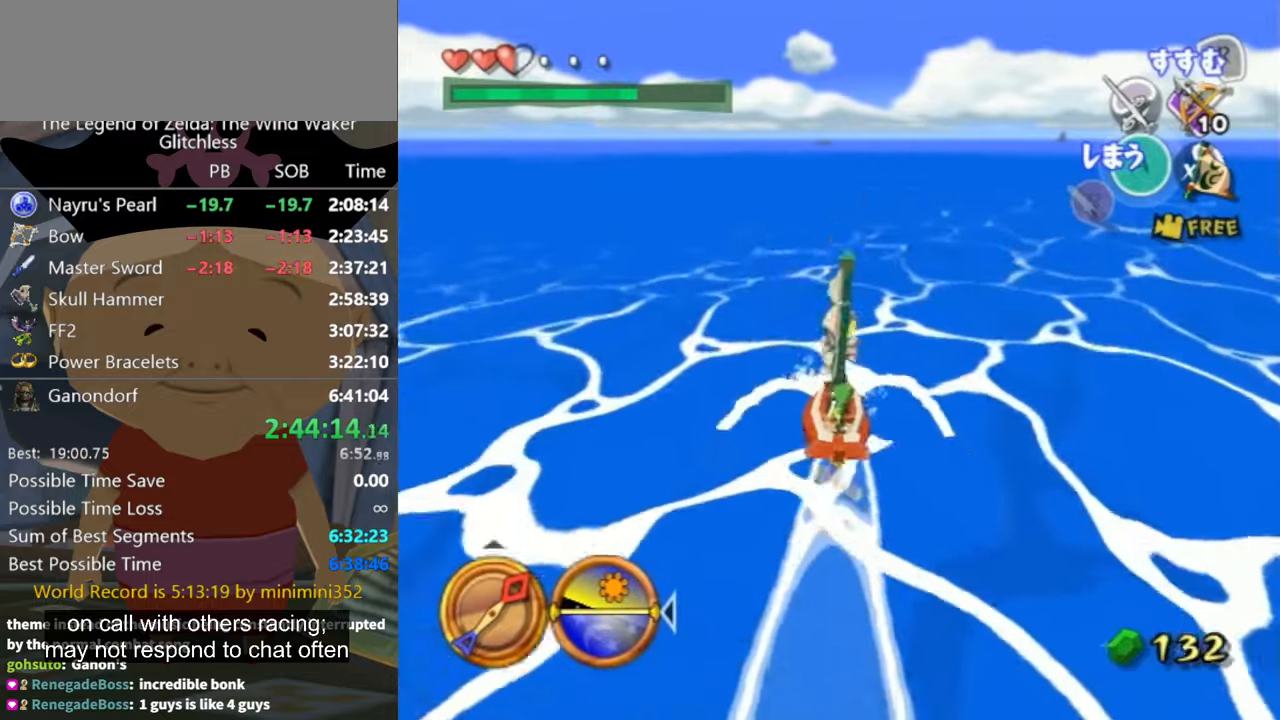
{"buttons": [], "left_stick": "center", "right_stick": "center", "events": [[100, "X", "down"], [200, "X", "up"]]}
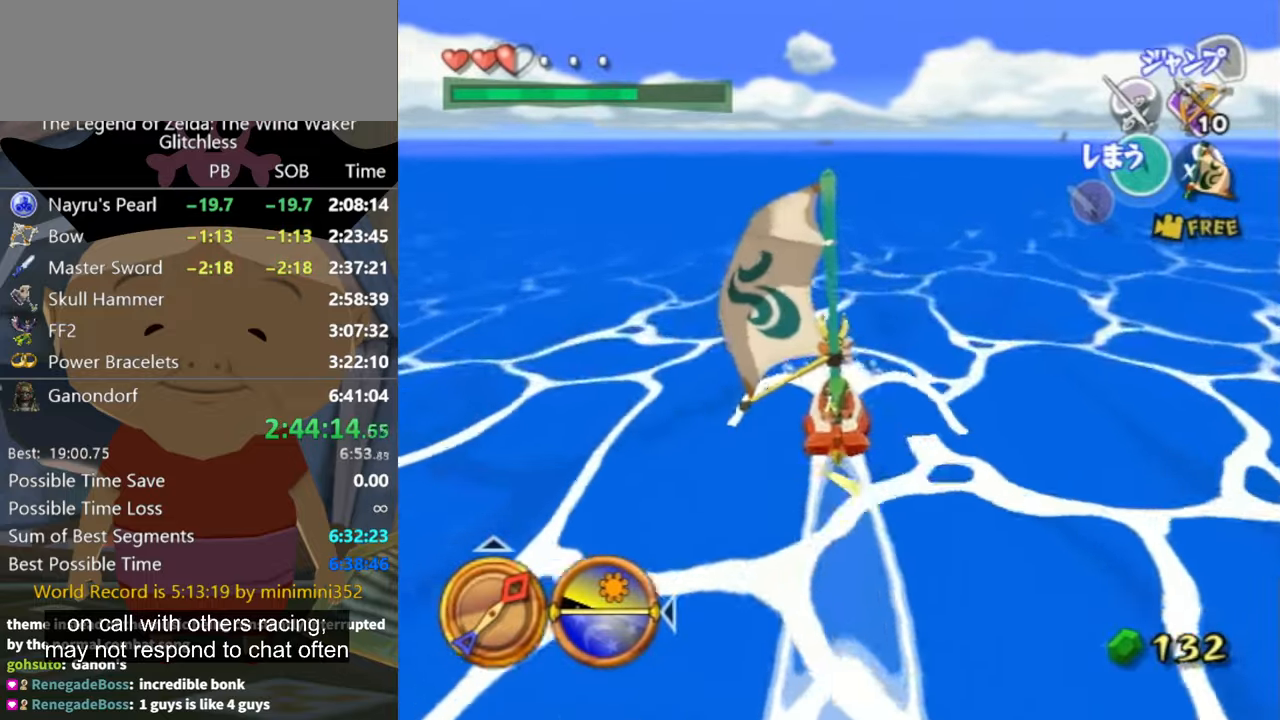
{"buttons": [], "left_stick": "center", "right_stick": "center", "events": [[167, "A", "down"], [267, "A", "up"], [400, "X", "down"], [500, "X", "up"]]}
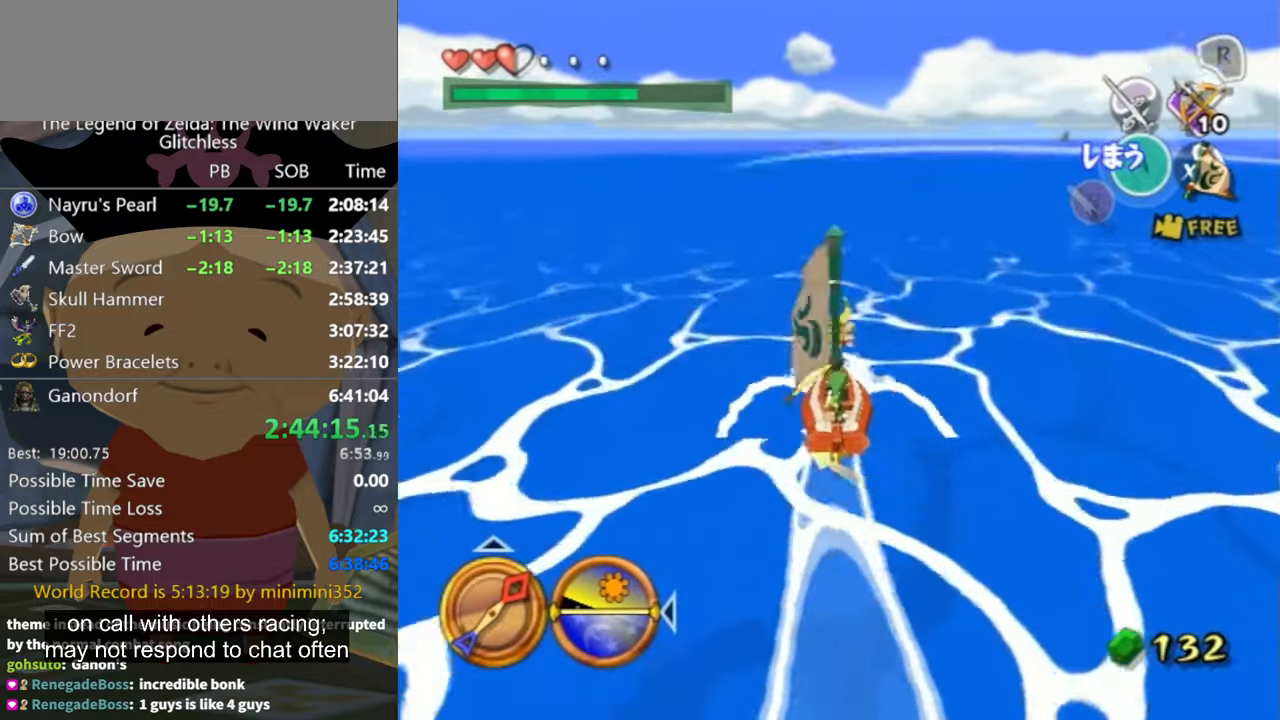
{"buttons": ["A"], "left_stick": "center", "right_stick": "center", "events": [[500, "A", "down"]]}
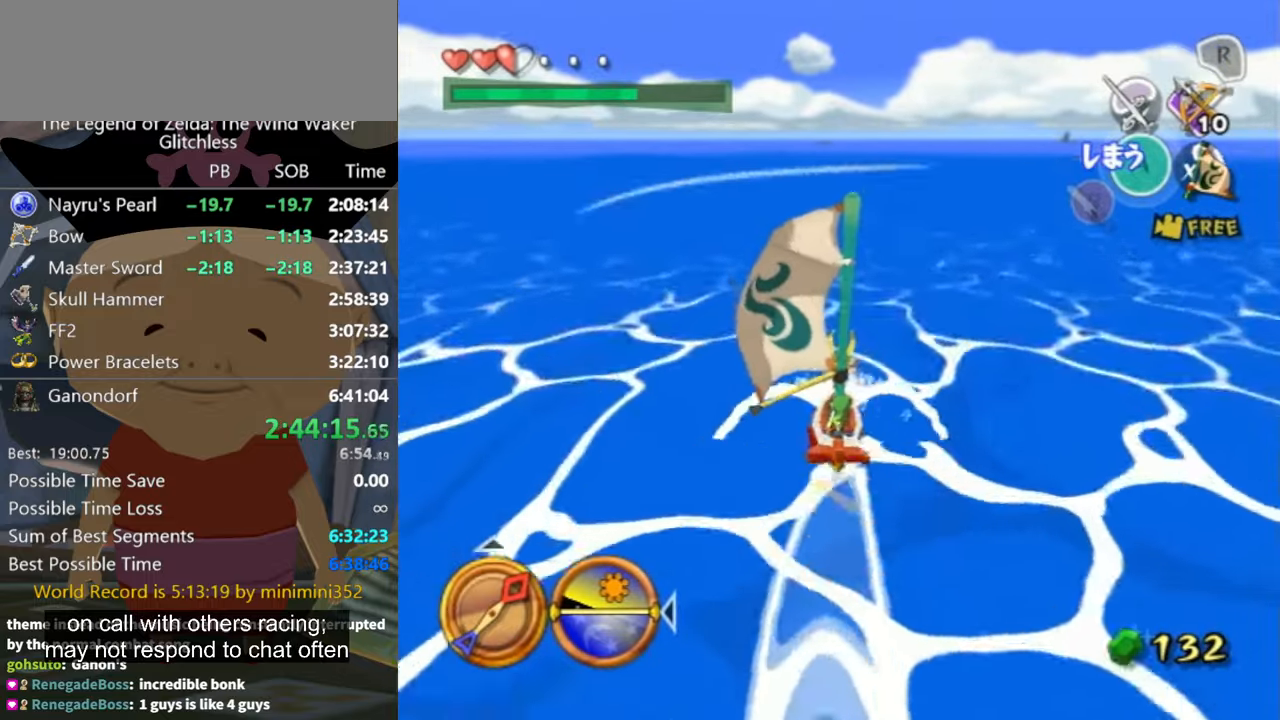
{"buttons": [], "left_stick": "center", "right_stick": "center", "events": [[133, "A", "up"], [233, "X", "down"], [333, "X", "up"]]}
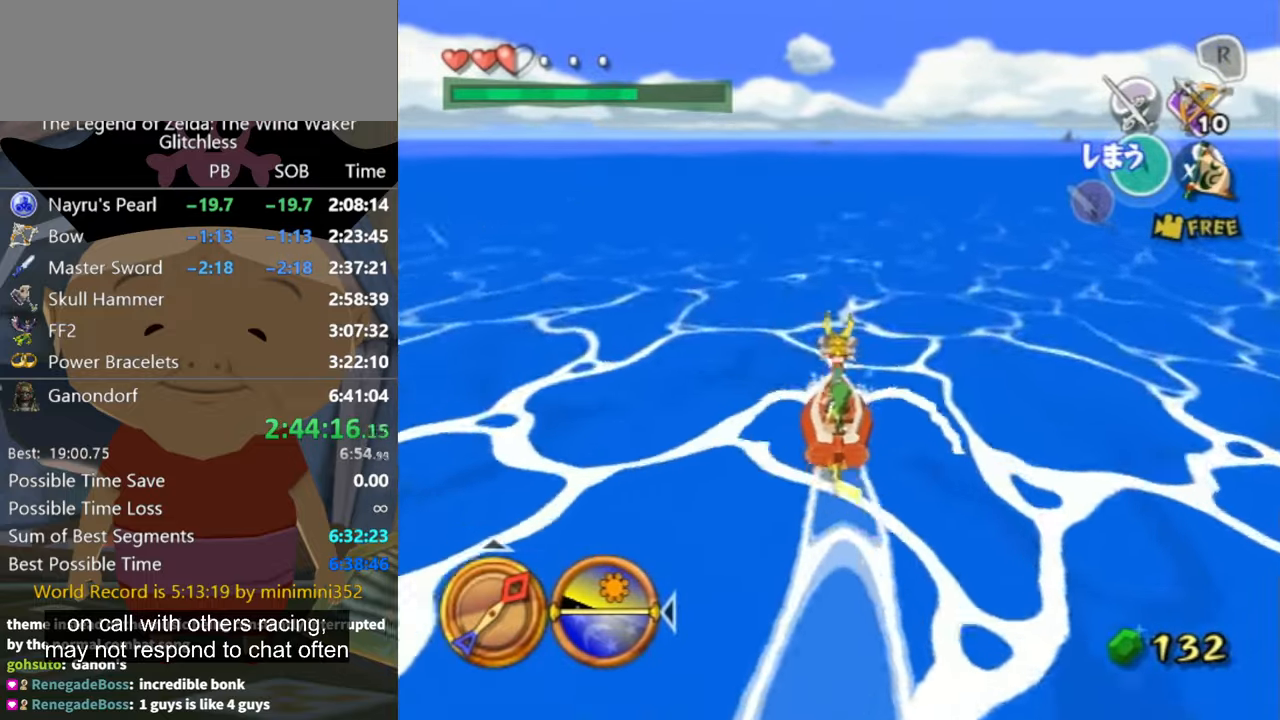
{"buttons": [], "left_stick": "center", "right_stick": "center", "events": []}
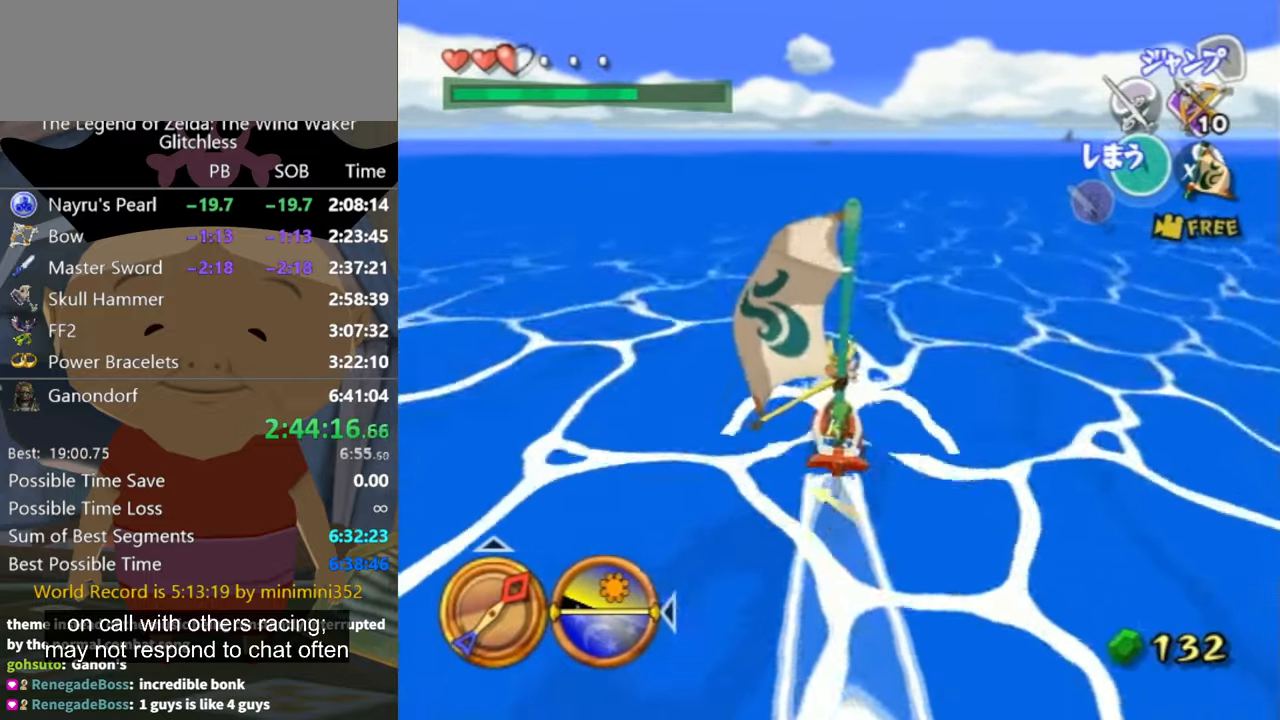
{"buttons": [], "left_stick": "center", "right_stick": "center", "events": [[67, "A", "down"], [133, "A", "up"], [267, "X", "down"], [367, "X", "up"]]}
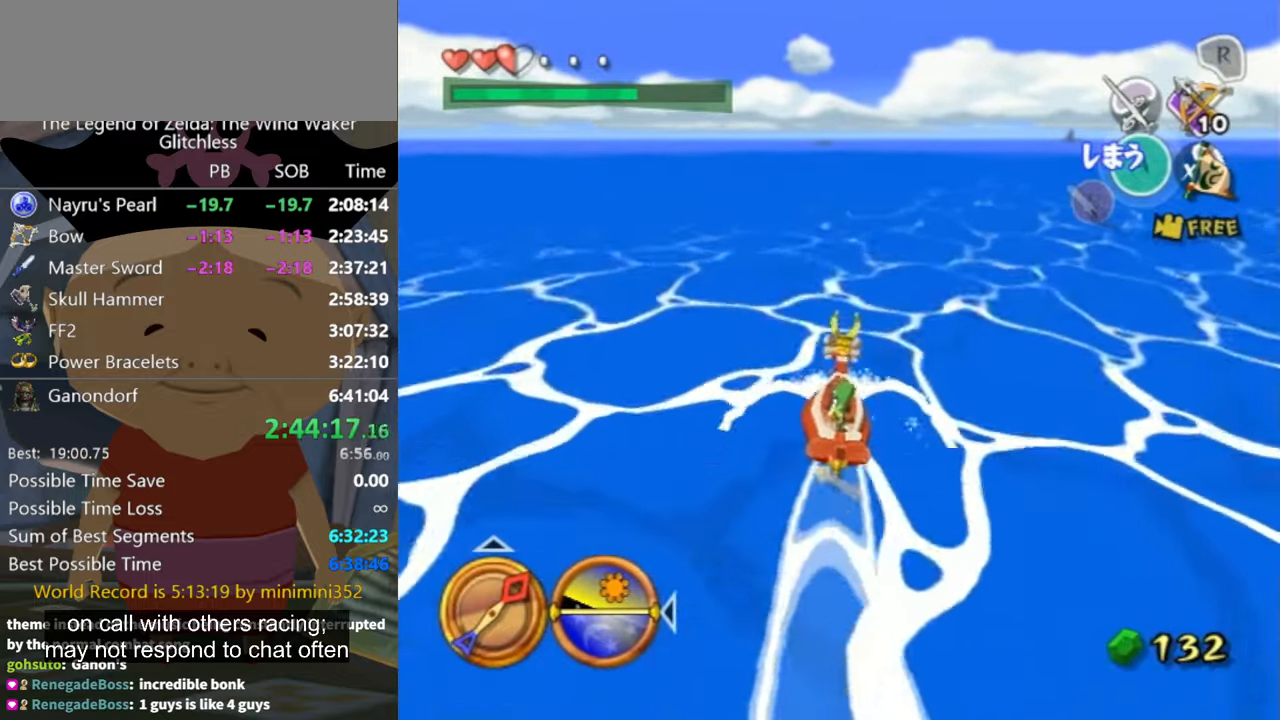
{"buttons": [], "left_stick": "center", "right_stick": "center", "events": []}
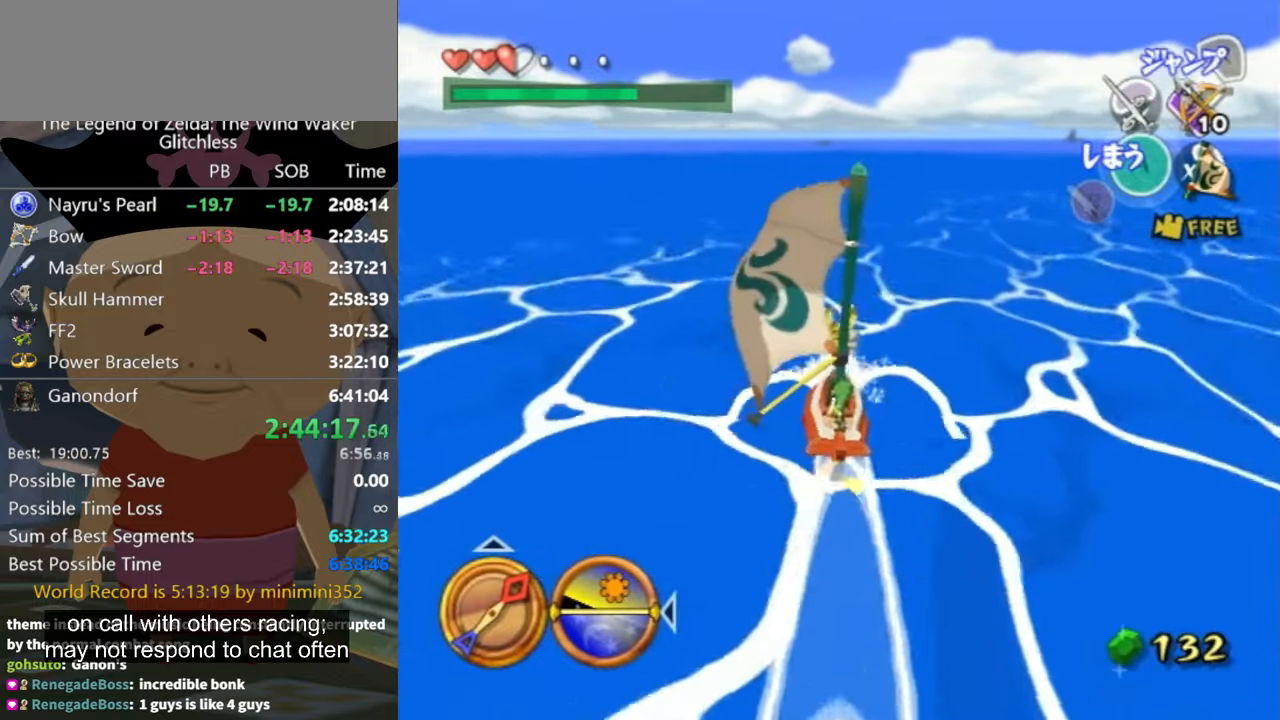
{"buttons": ["X"], "left_stick": "center", "right_stick": "center", "events": [[167, "A", "down"], [267, "A", "up"], [433, "X", "down"]]}
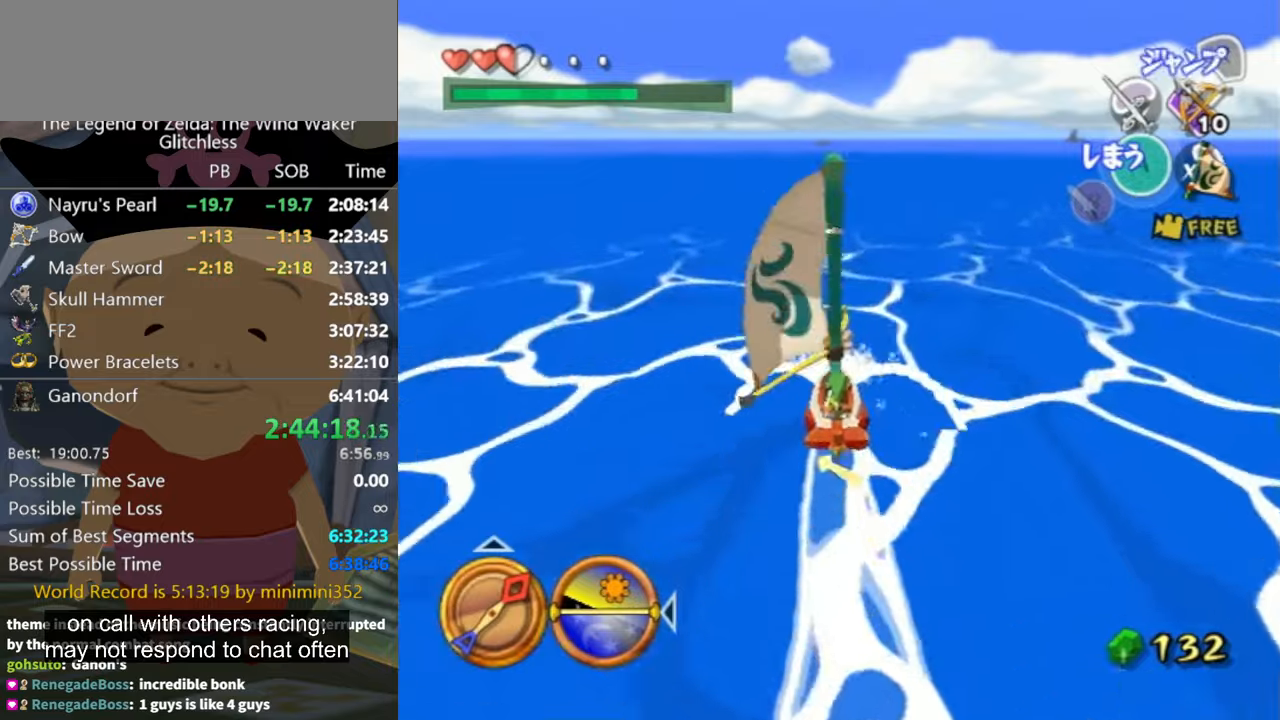
{"buttons": [], "left_stick": "center", "right_stick": "center", "events": [[33, "X", "up"], [300, "left_stick", "up-left"], [400, "left_stick", "center"]]}
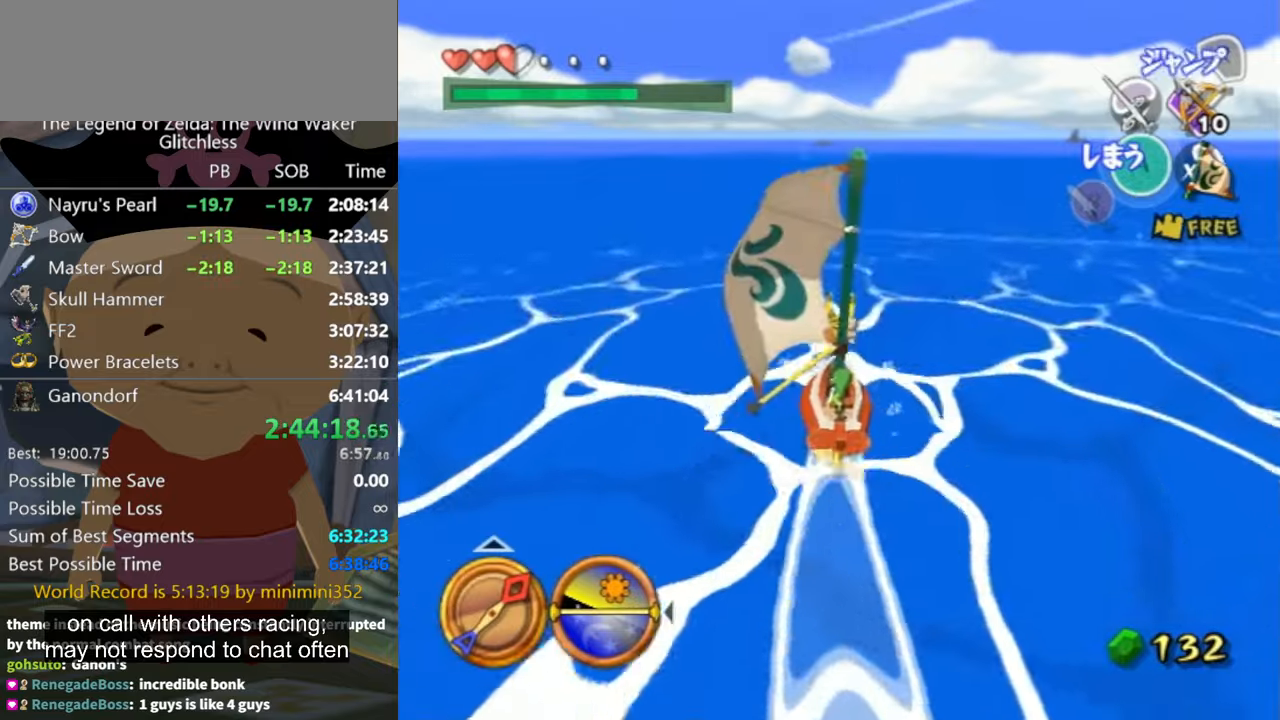
{"buttons": [], "left_stick": "center", "right_stick": "center", "events": [[33, "A", "down"], [133, "A", "up"], [266, "X", "down"], [433, "X", "up"]]}
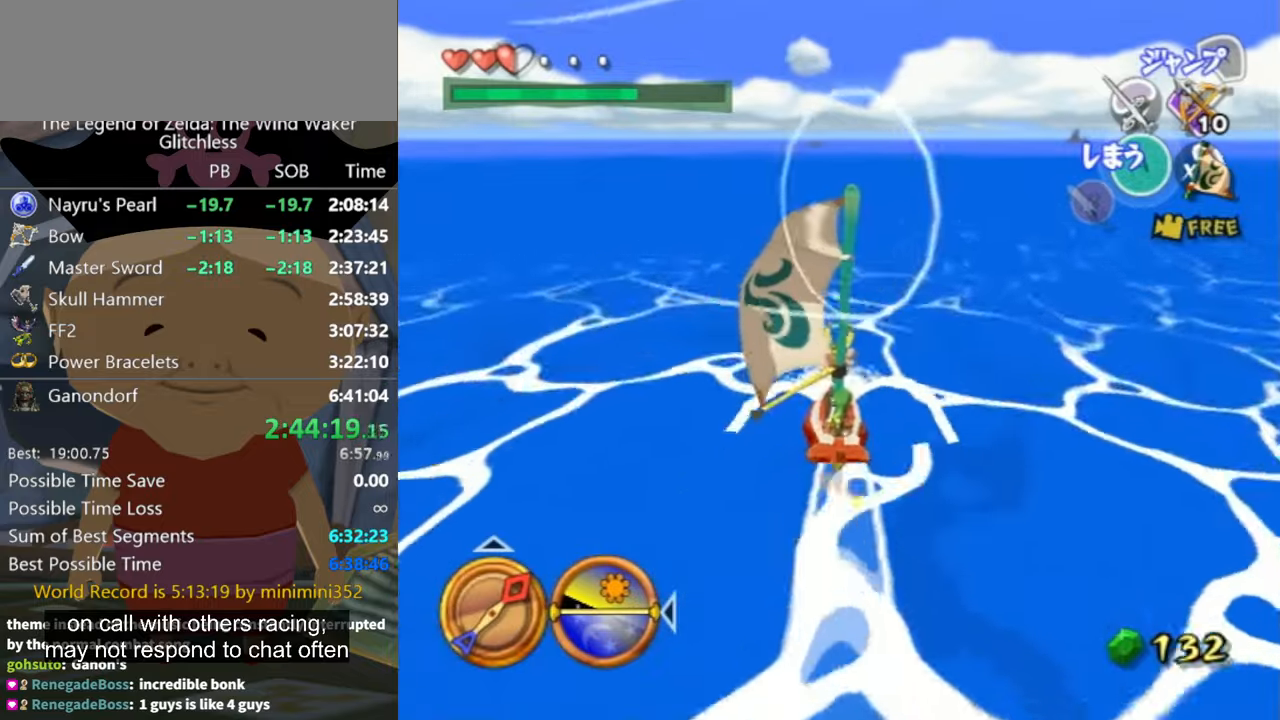
{"buttons": ["A"], "left_stick": "center", "right_stick": "center", "events": [[466, "A", "down"]]}
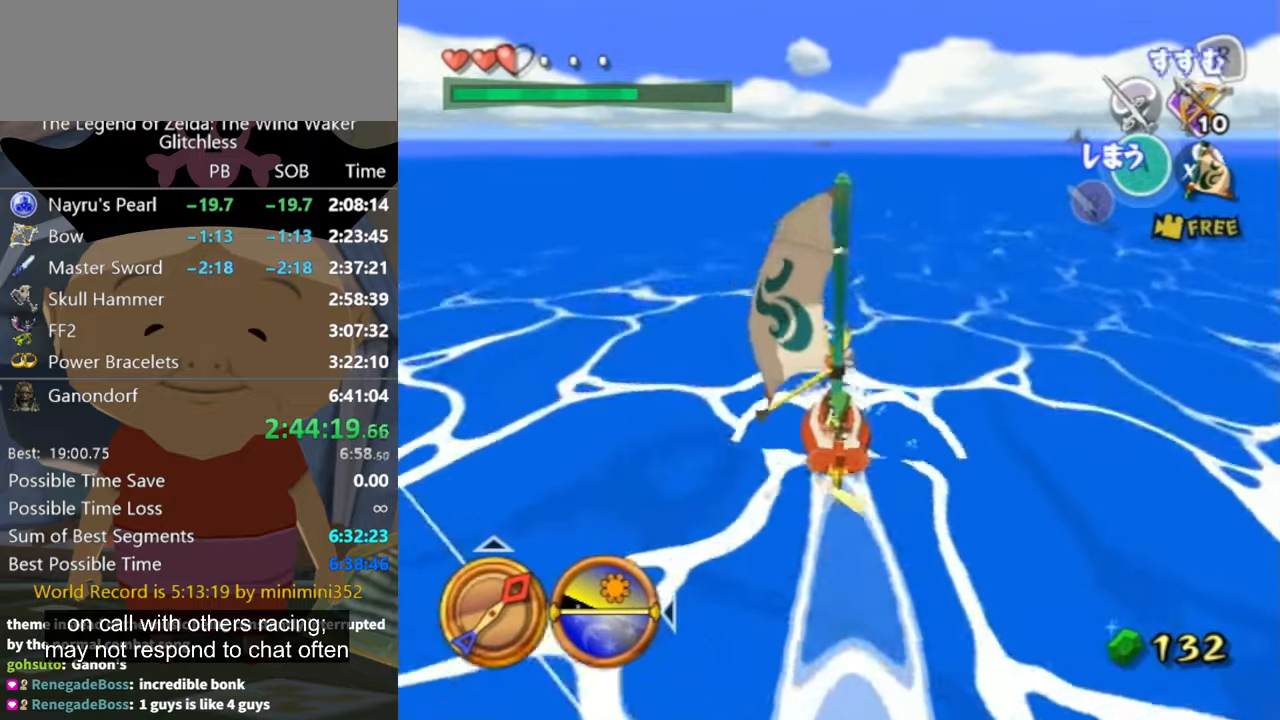
{"buttons": [], "left_stick": "center", "right_stick": "center", "events": [[66, "A", "up"], [233, "X", "down"], [366, "X", "up"]]}
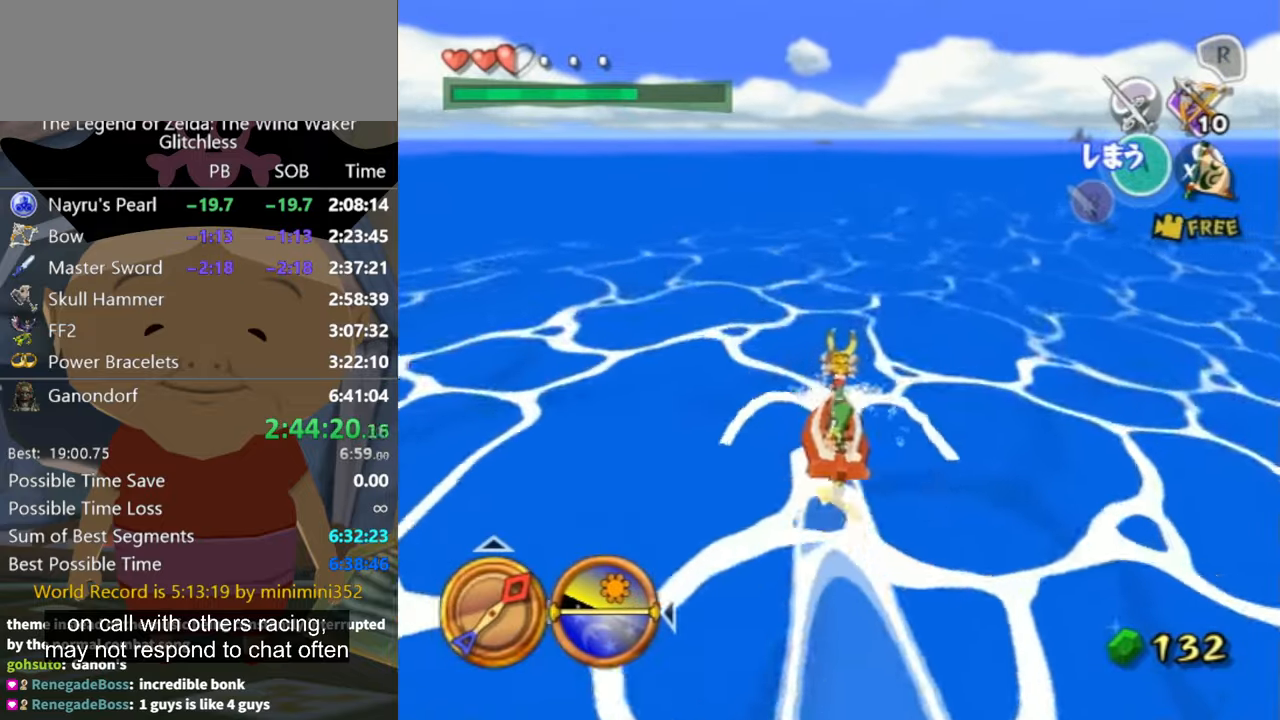
{"buttons": [], "left_stick": "center", "right_stick": "center", "events": []}
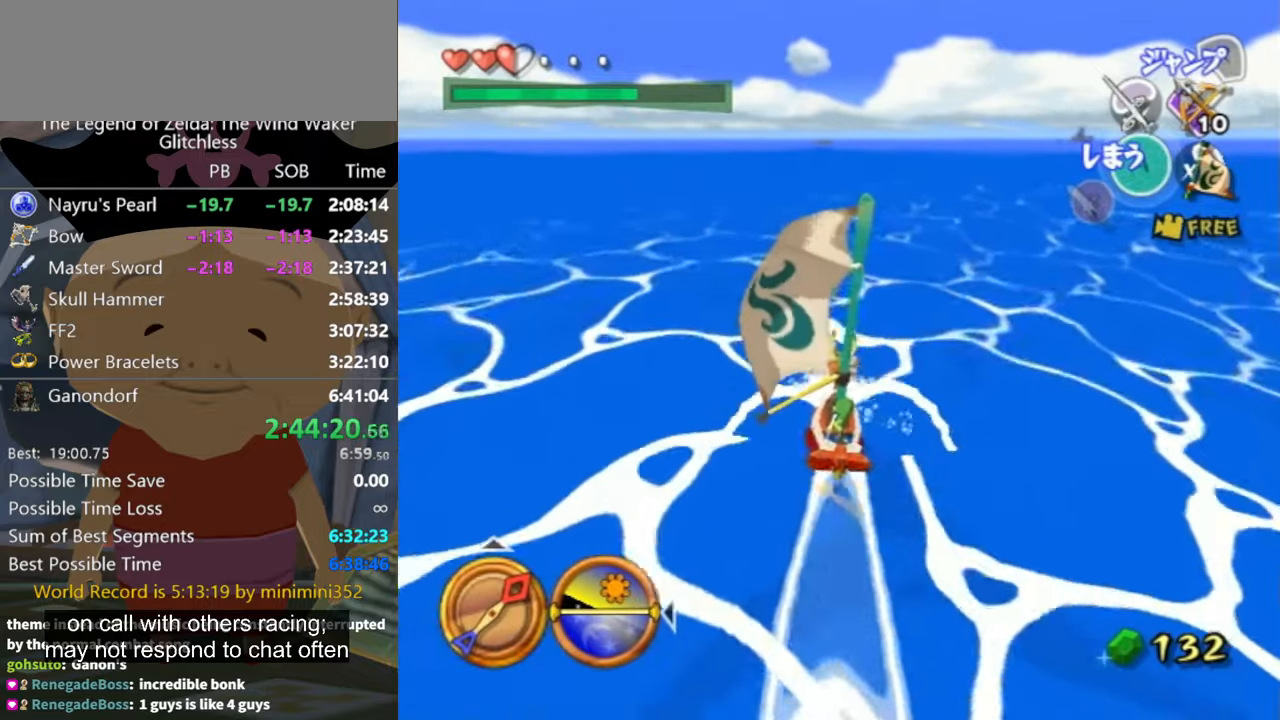
{"buttons": ["X"], "left_stick": "center", "right_stick": "center", "events": [[166, "A", "down"], [300, "A", "up"], [400, "X", "down"]]}
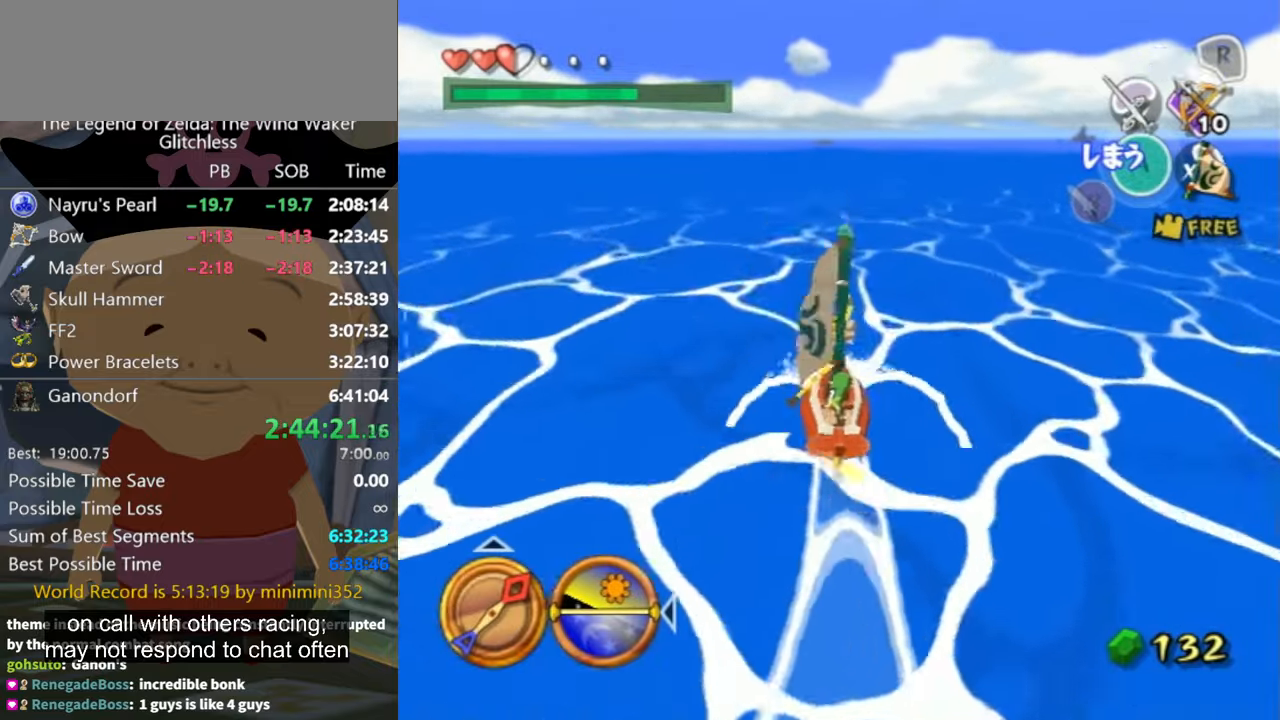
{"buttons": [], "left_stick": "center", "right_stick": "center", "events": [[33, "X", "up"]]}
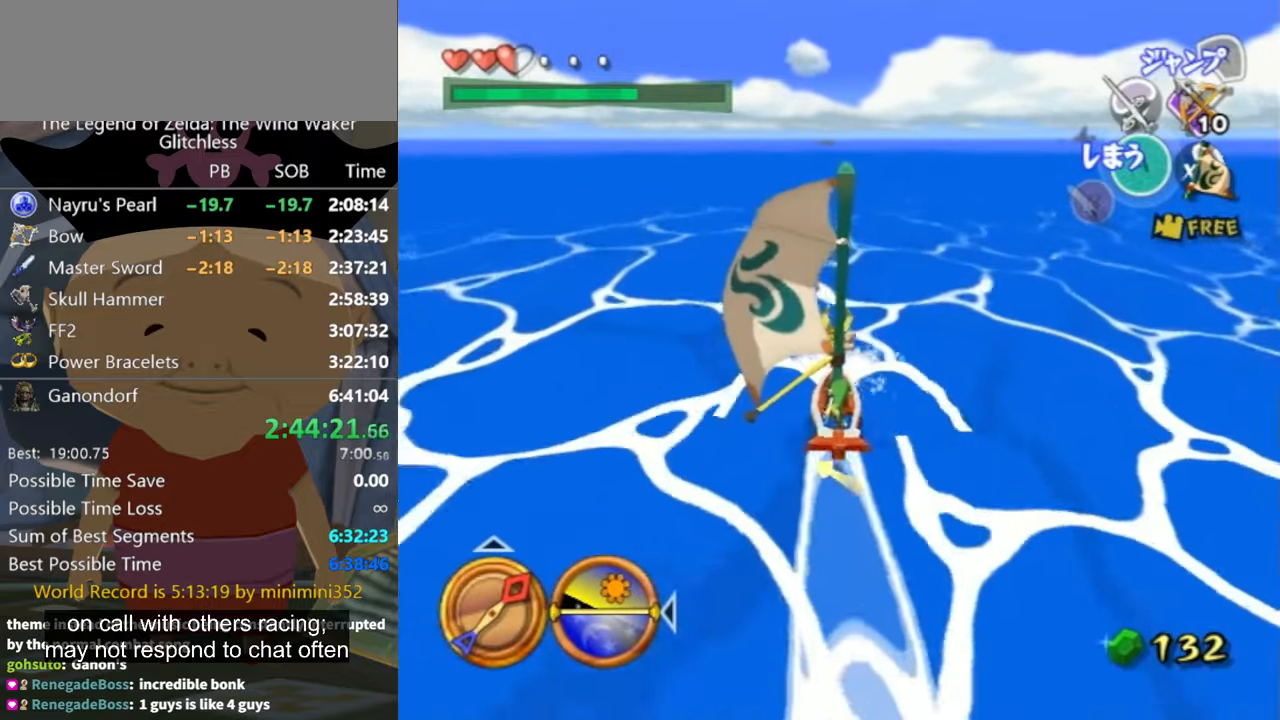
{"buttons": [], "left_stick": "center", "right_stick": "center", "events": [[100, "A", "down"], [233, "A", "up"], [366, "X", "down"], [466, "X", "up"]]}